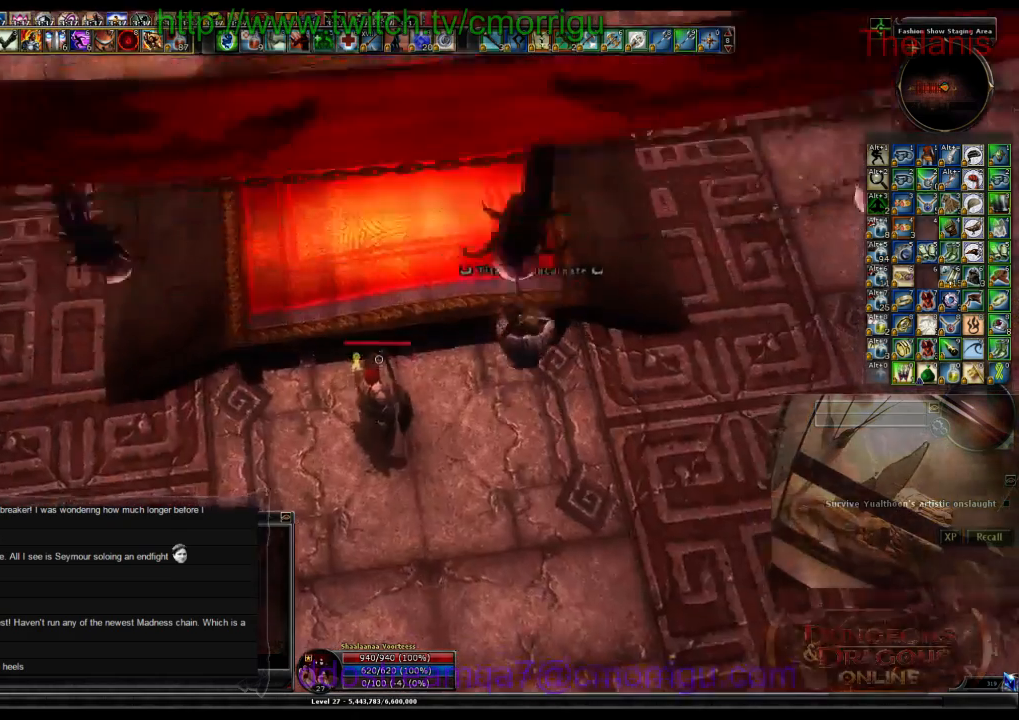
Gameplay with keyboard; each line is a JSON object with the keys held at the frame after it. "events" lists presses ("down") and releases ("up") of ".", "/", "0", "1", "2", "3", "4", "5", "6", "7", "8", "9", "a", "b", "backslash", "backspace", "c", "caps_lock", "comma", "ctrl_l", "ctrl_r", "d", "e", "equals", "escape", "f", "f1", "f10", "f11", "f12", "f2", "f3", "f4", "f5", "f6", "f7", "f8", "f9", "g", "h", "i", "j", "k", "l", "lbracket", "m", "minus", "n", "o", "p", "q", "quote", "r", "rbracket", "return", "s", "semicolon", "shift_l", "shift_r", "space", "t", "tab", "tilde", "u", "v", "w", "x", "y" and "z" between this image and that frame as [ms after this image, input, new state], when the widget could be followed in between. No other keys are recorded. Mouse input is not recorded.
{"keys": [], "events": []}
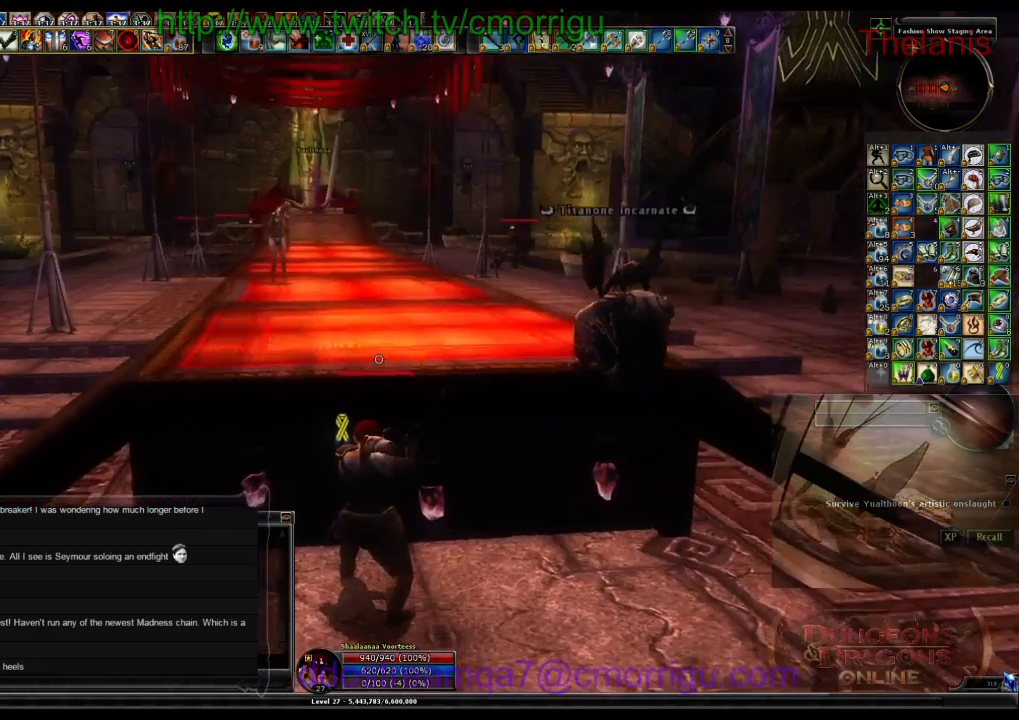
{"keys": ["w"], "events": [[233, "w", "down"]]}
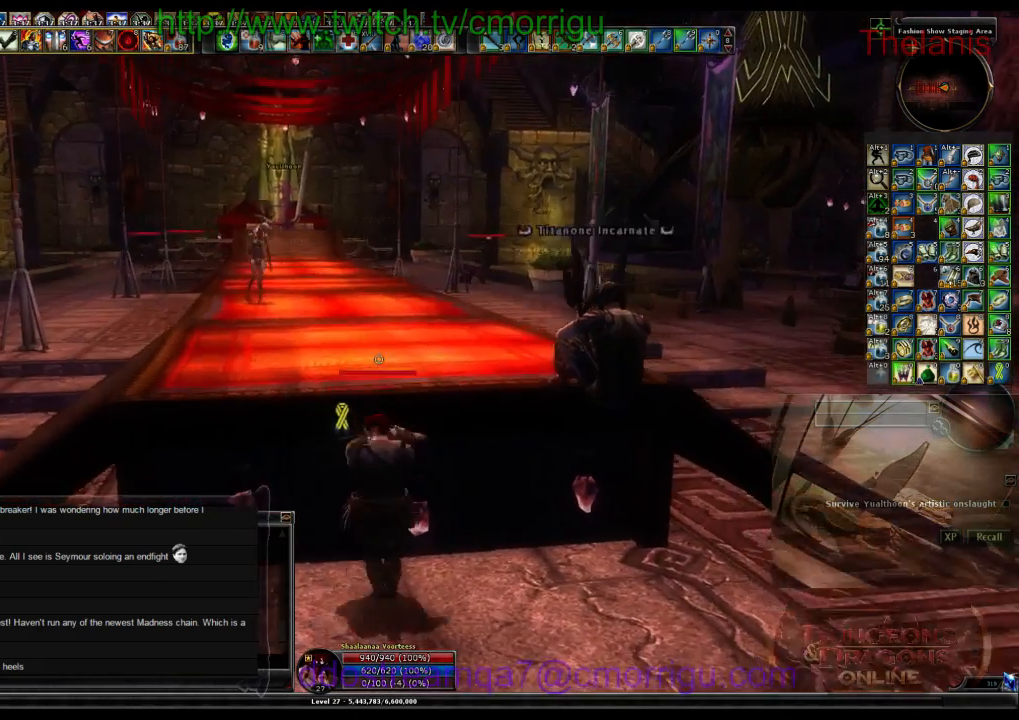
{"keys": [], "events": [[166, "w", "up"]]}
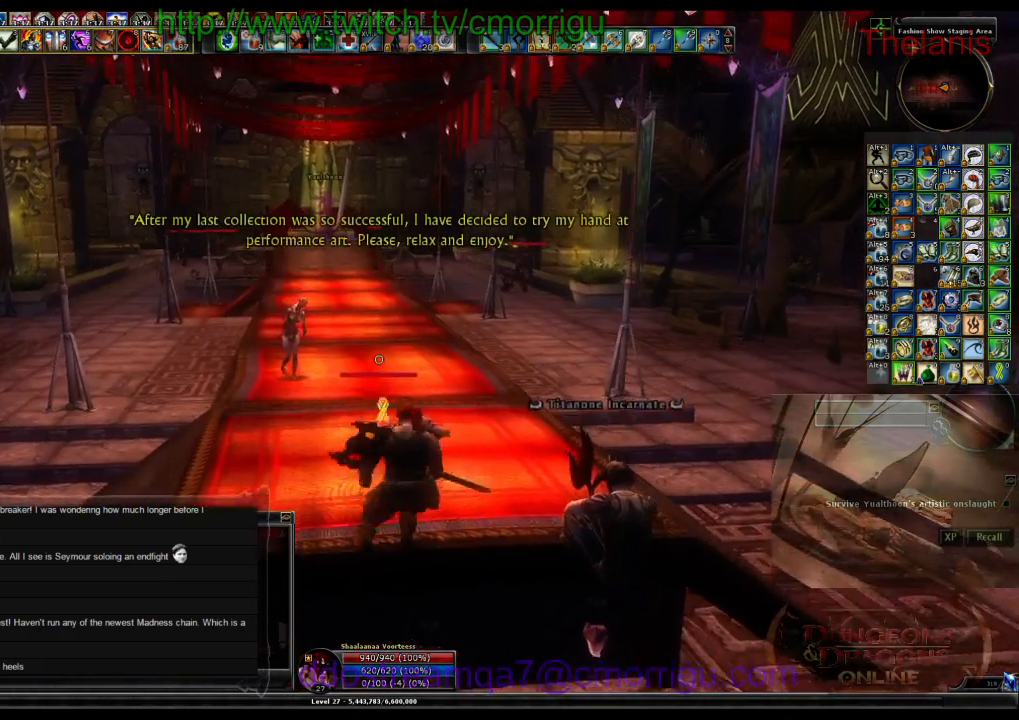
{"keys": [], "events": []}